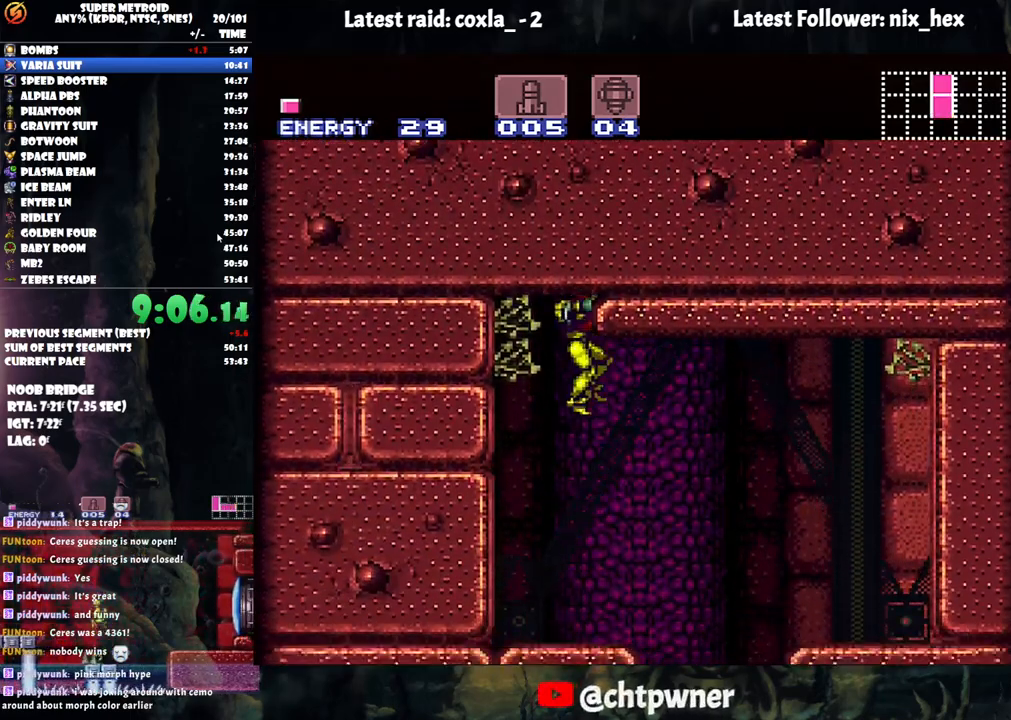
Gameplay with a controller (Nintendo layout); each line is a JSON object with the inputs held at the frame after it. "events" lists button and stick changes between this image and that frame as [ms after this image, input, new state], when the widget could be followed in between. Not read: L3 R3.
{"buttons": ["A", "DPAD_LEFT"], "events": [[433, "DPAD_RIGHT", "up"], [483, "DPAD_LEFT", "down"]]}
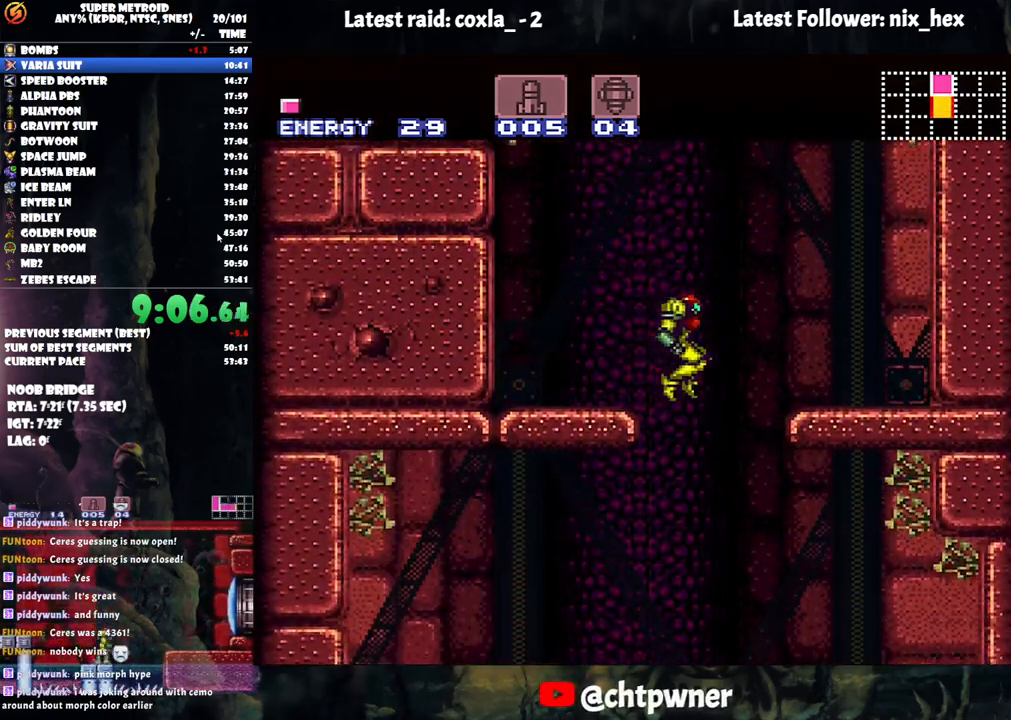
{"buttons": ["A", "DPAD_LEFT"], "events": []}
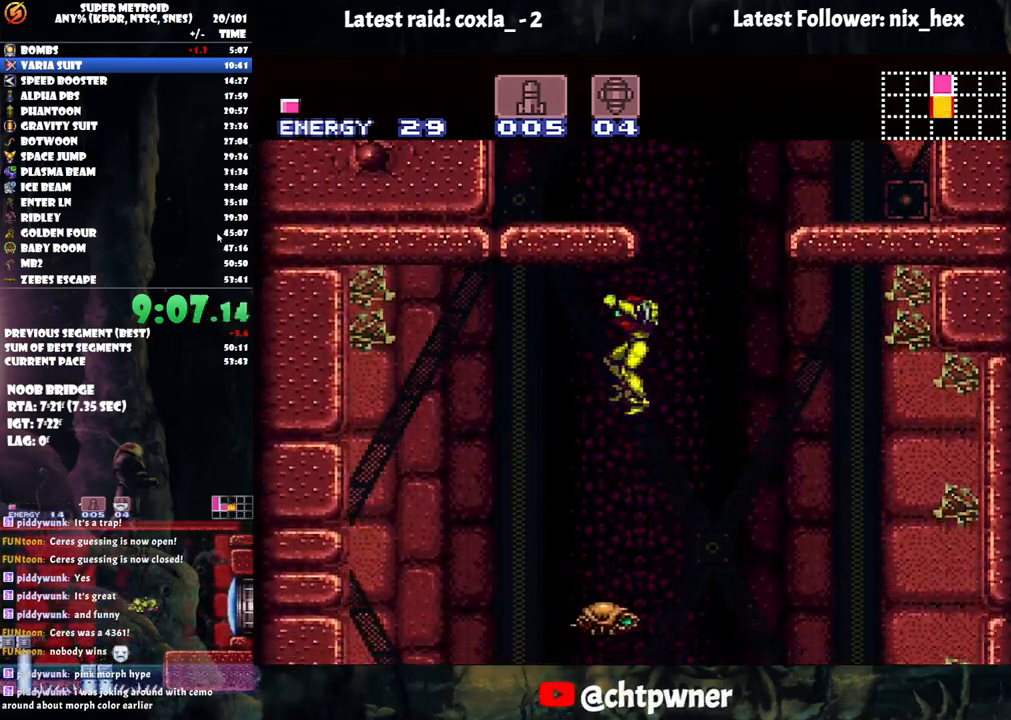
{"buttons": ["L1"], "events": [[283, "DPAD_LEFT", "up"], [350, "A", "up"], [367, "DPAD_RIGHT", "down"], [433, "L1", "down"], [467, "DPAD_RIGHT", "up"]]}
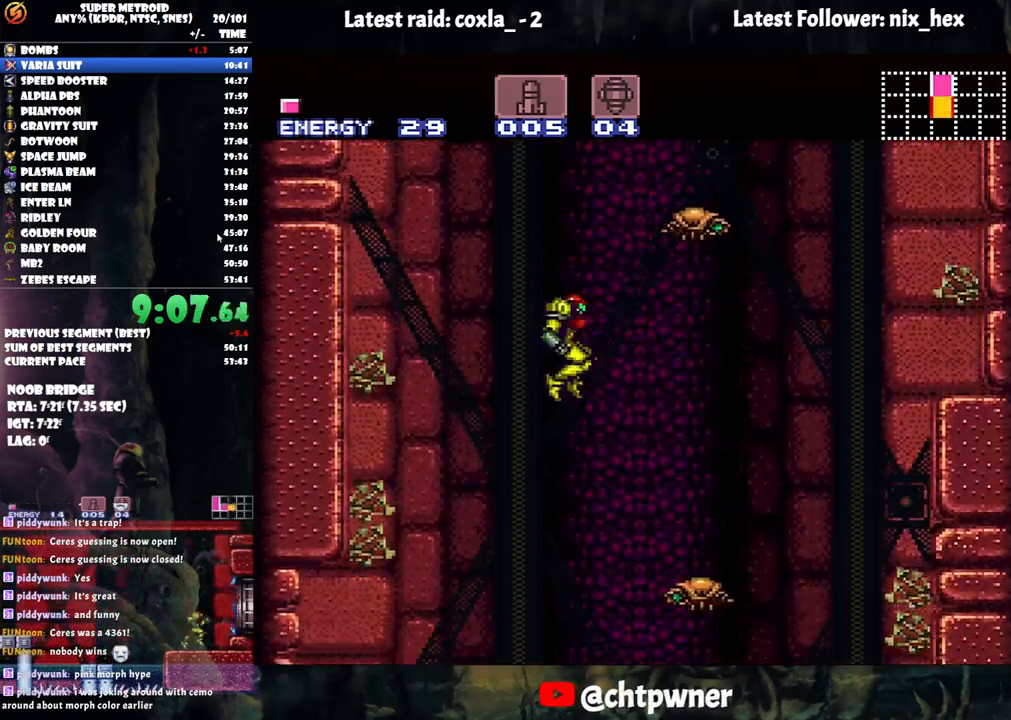
{"buttons": [], "events": [[300, "Y", "down"], [400, "Y", "up"], [417, "L1", "up"]]}
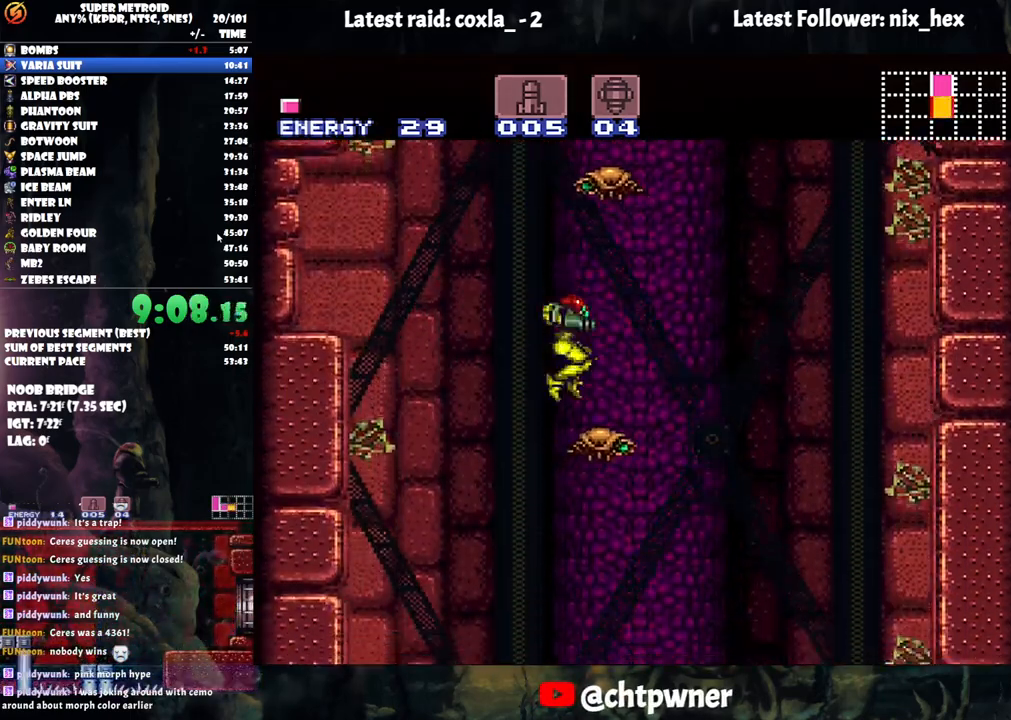
{"buttons": ["A"], "events": [[33, "A", "down"]]}
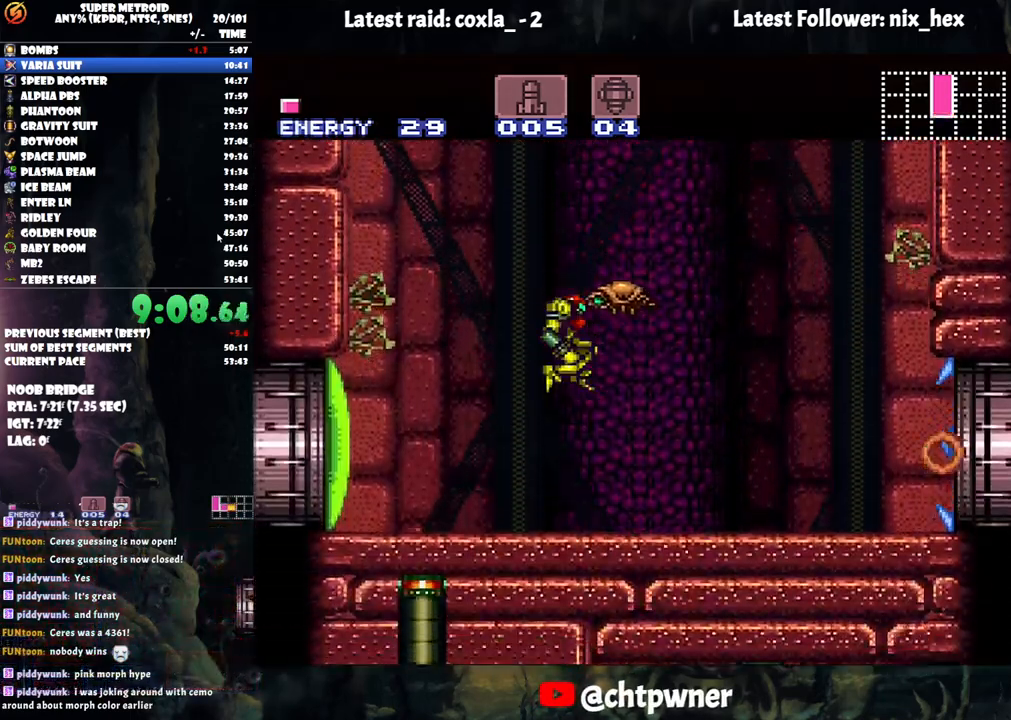
{"buttons": ["A", "DPAD_RIGHT"], "events": [[83, "DPAD_RIGHT", "down"]]}
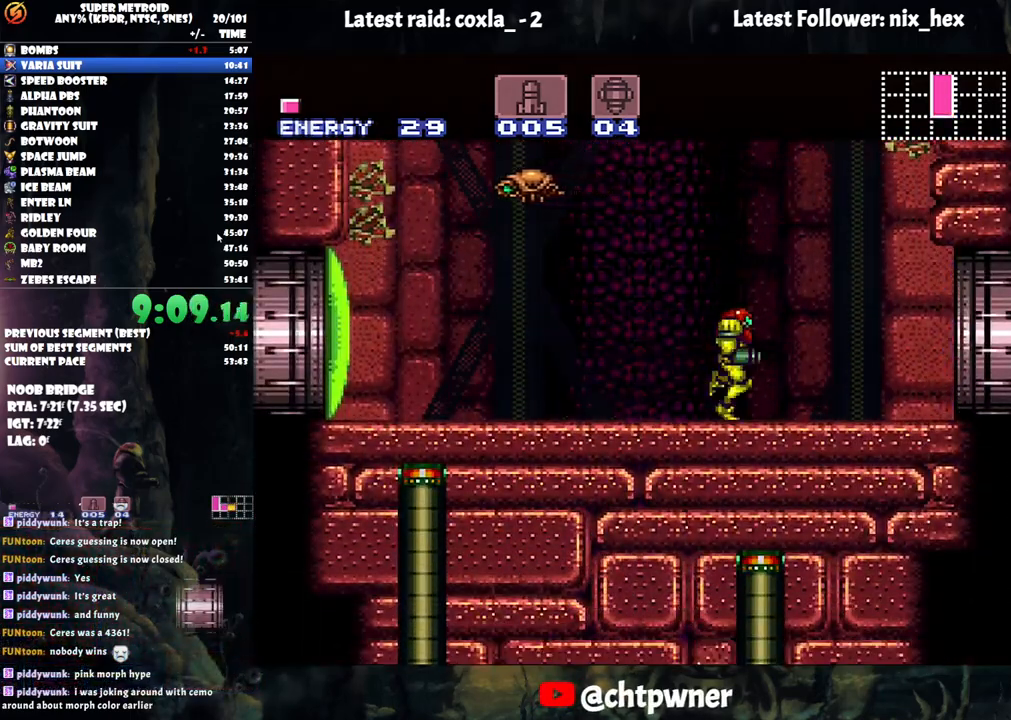
{"buttons": ["B", "DPAD_RIGHT"], "events": [[200, "A", "up"], [217, "B", "down"]]}
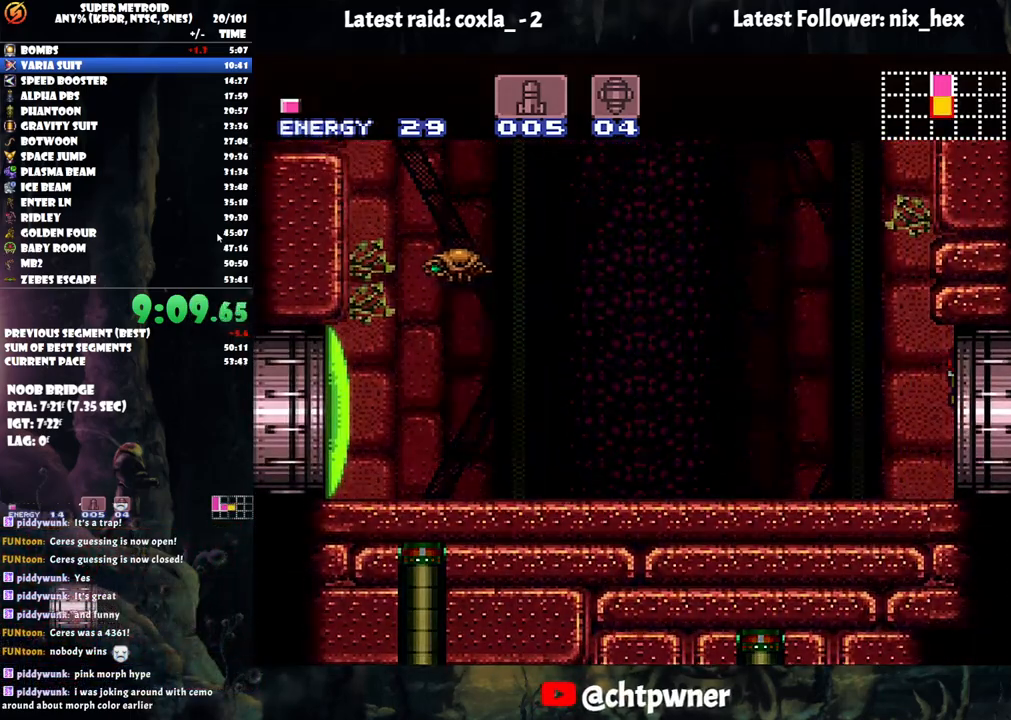
{"buttons": ["B", "DPAD_RIGHT"], "events": []}
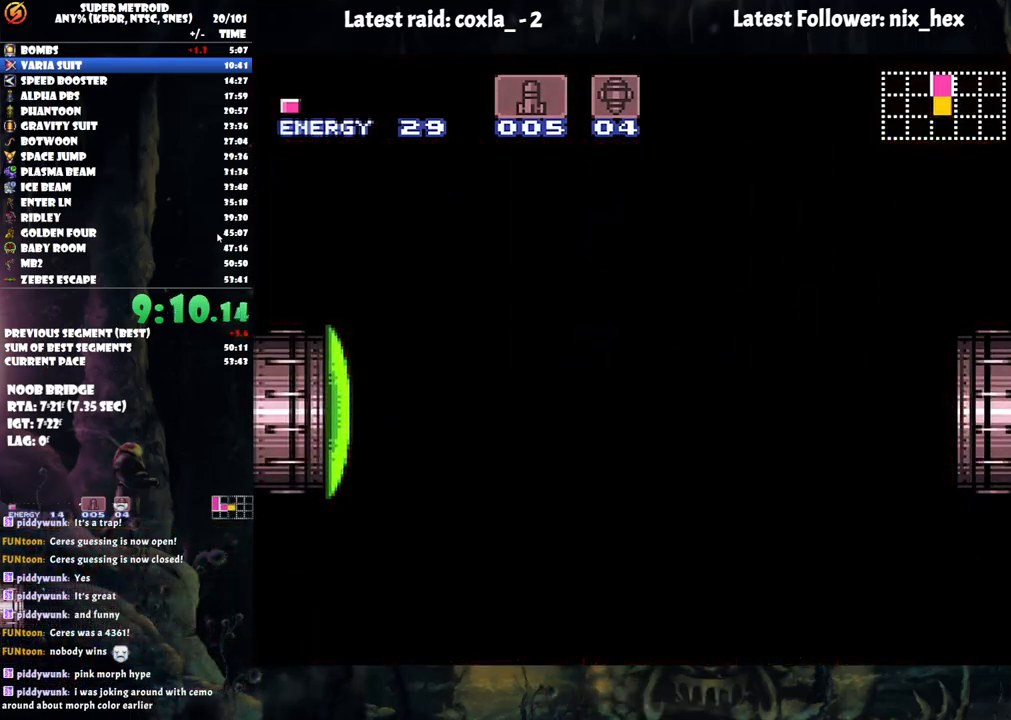
{"buttons": ["B", "DPAD_RIGHT"], "events": []}
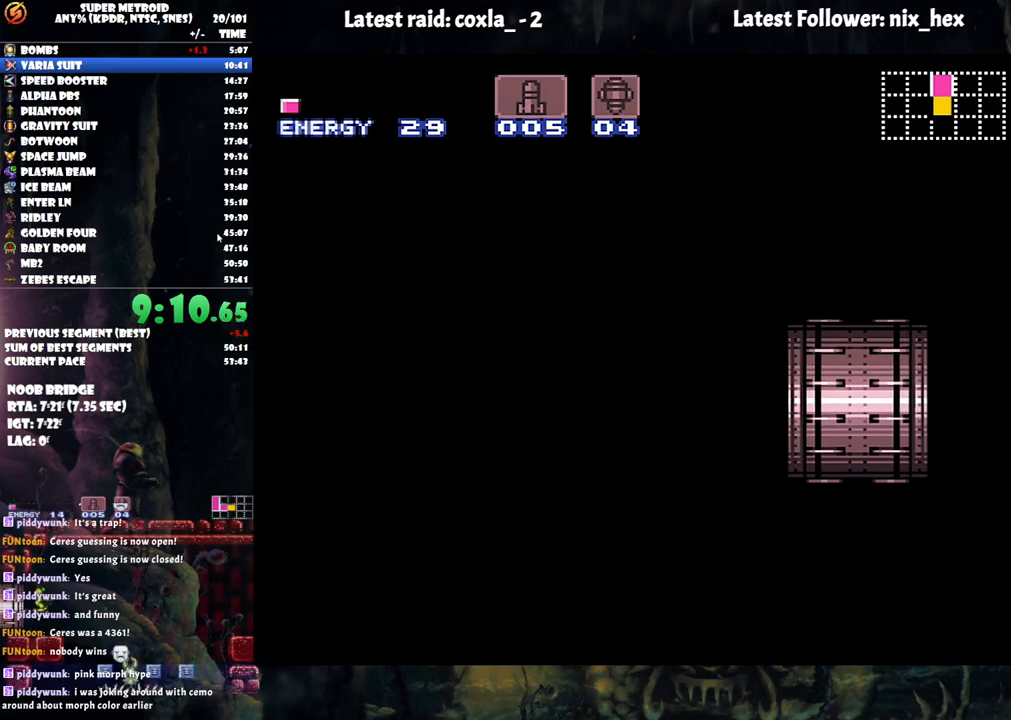
{"buttons": ["B", "DPAD_RIGHT"], "events": []}
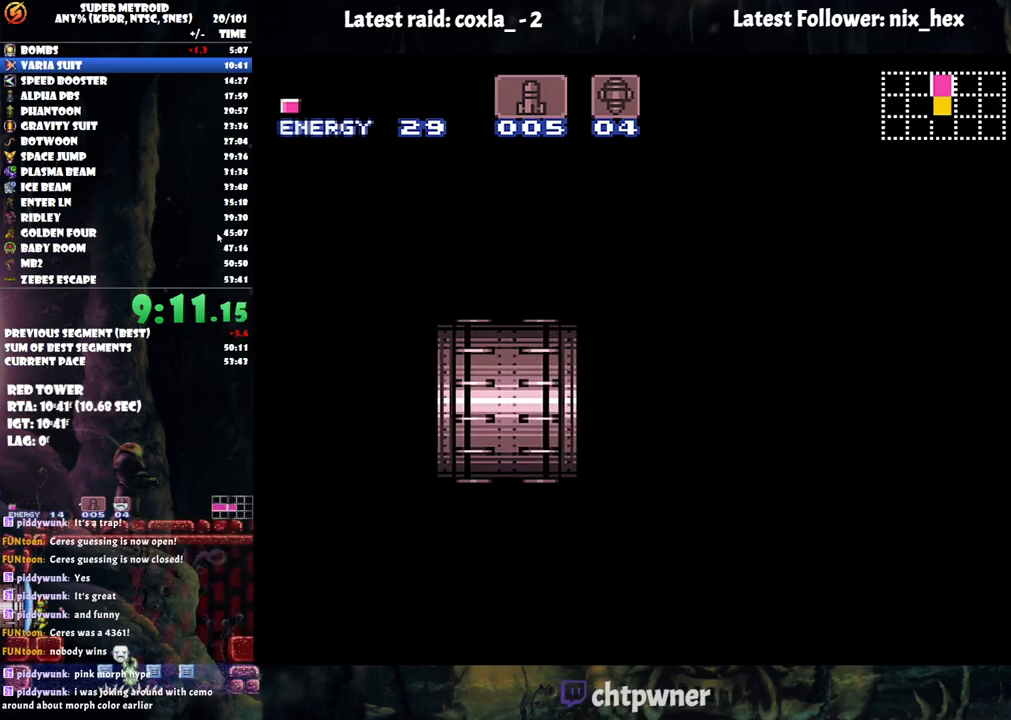
{"buttons": ["B", "DPAD_RIGHT"], "events": []}
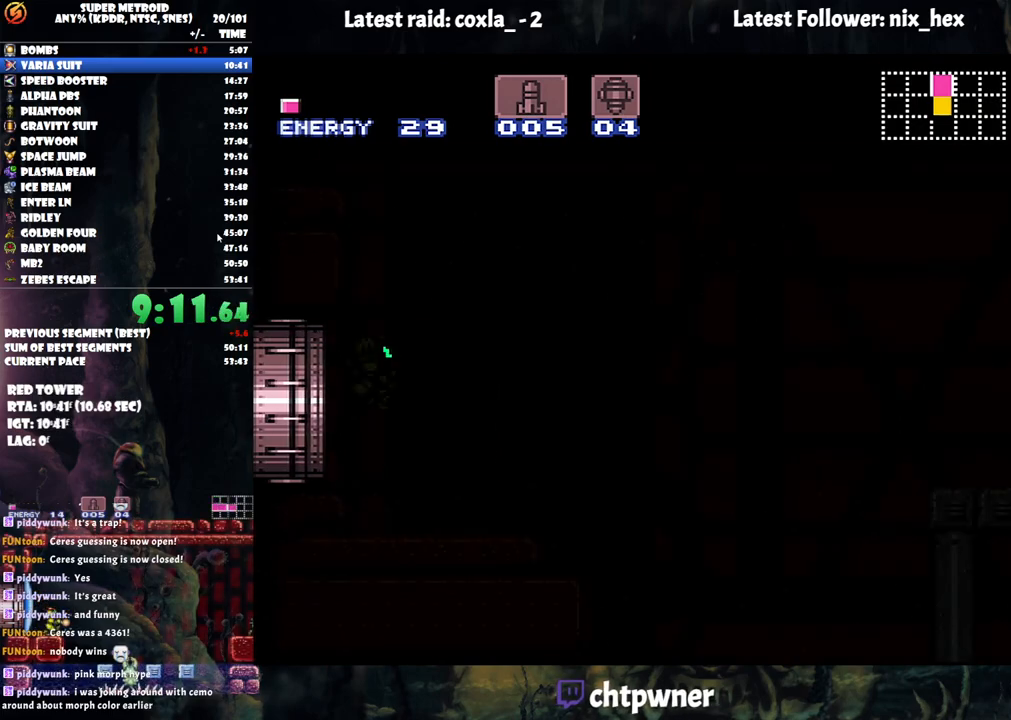
{"buttons": ["B", "DPAD_RIGHT"], "events": []}
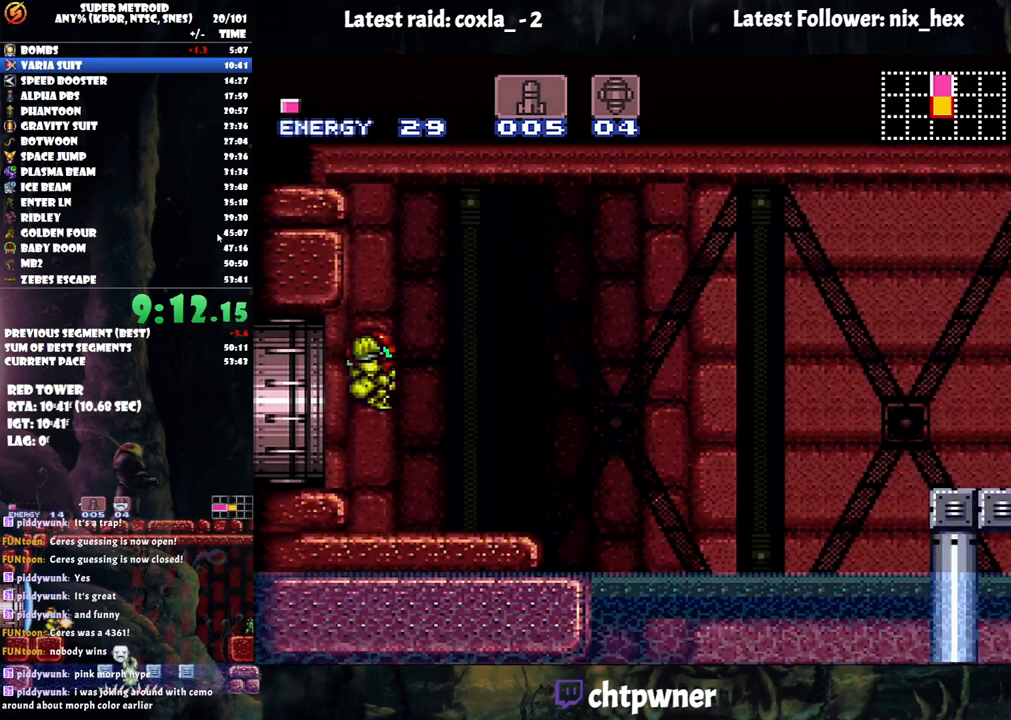
{"buttons": ["B", "DPAD_RIGHT"], "events": []}
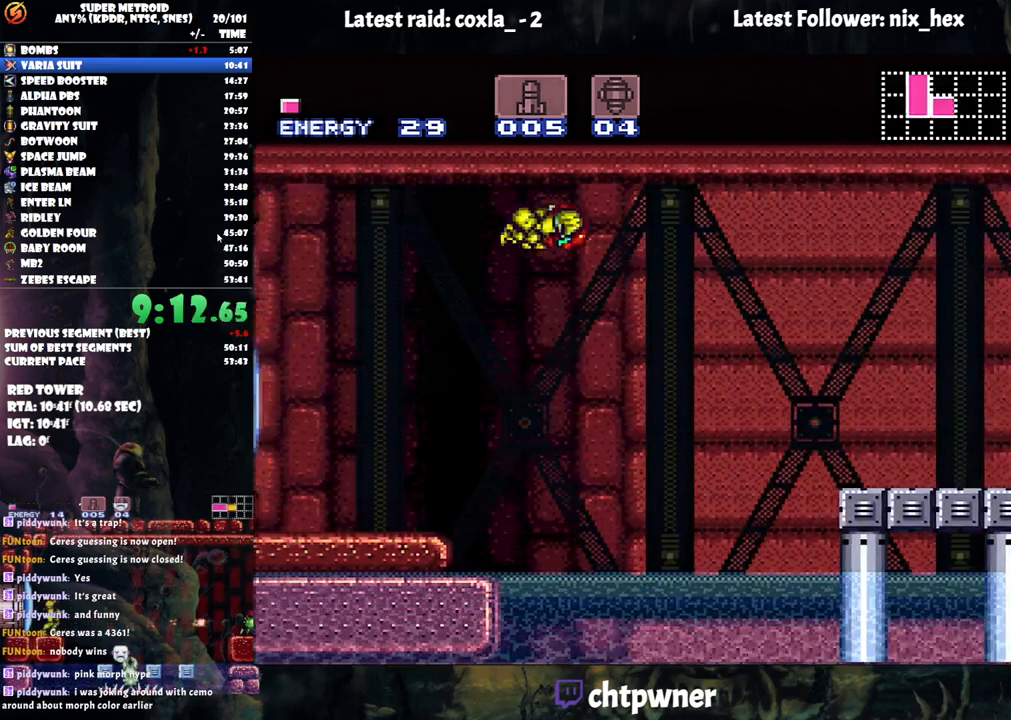
{"buttons": ["Y", "DPAD_RIGHT"], "events": [[150, "Y", "down"], [250, "B", "up"], [267, "Y", "up"], [467, "Y", "down"]]}
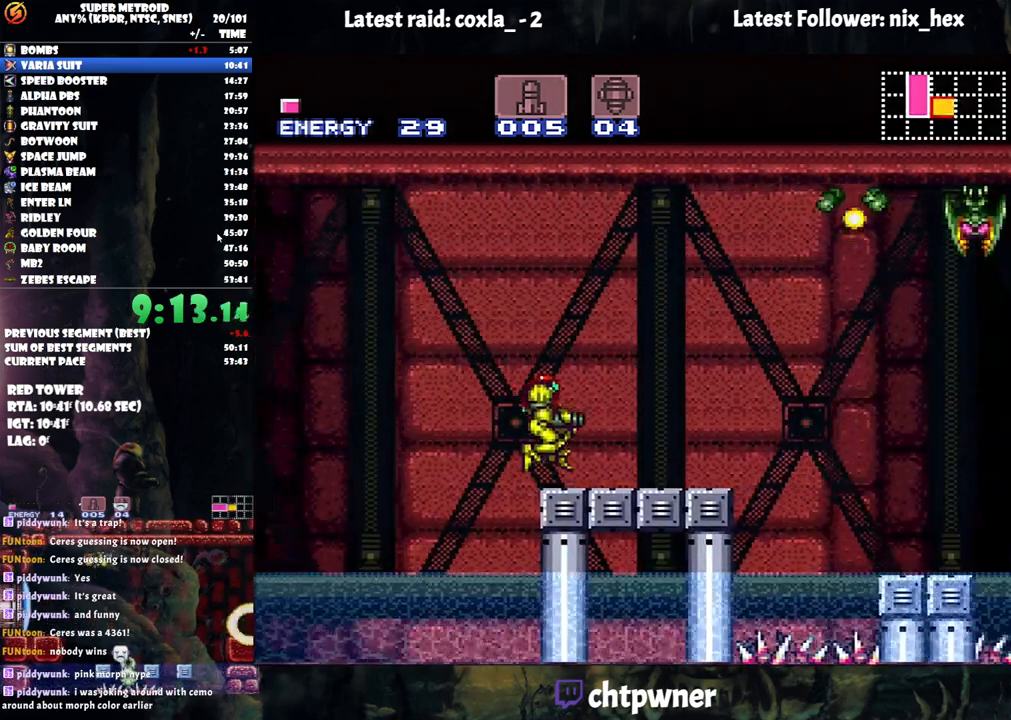
{"buttons": ["B", "DPAD_UP"], "events": [[67, "Y", "up"], [150, "A", "down"], [333, "B", "down"], [367, "DPAD_RIGHT", "up"], [383, "A", "up"], [400, "DPAD_LEFT", "down"], [483, "DPAD_LEFT", "up"], [483, "DPAD_UP", "down"]]}
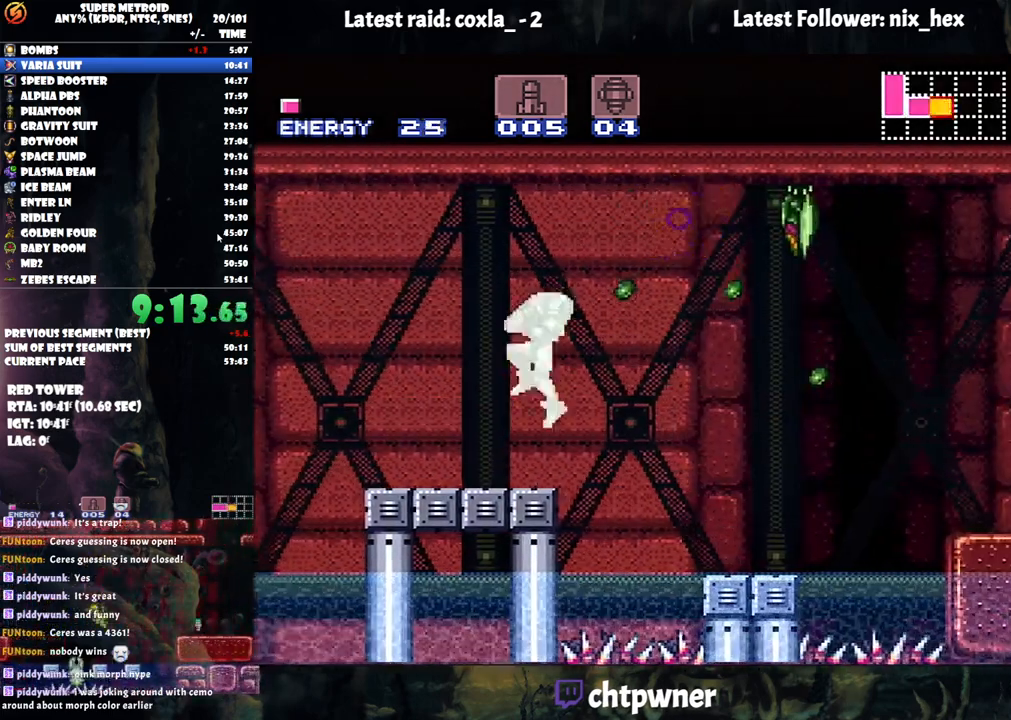
{"buttons": ["B", "DPAD_RIGHT"], "events": [[17, "DPAD_RIGHT", "down"], [17, "DPAD_UP", "up"]]}
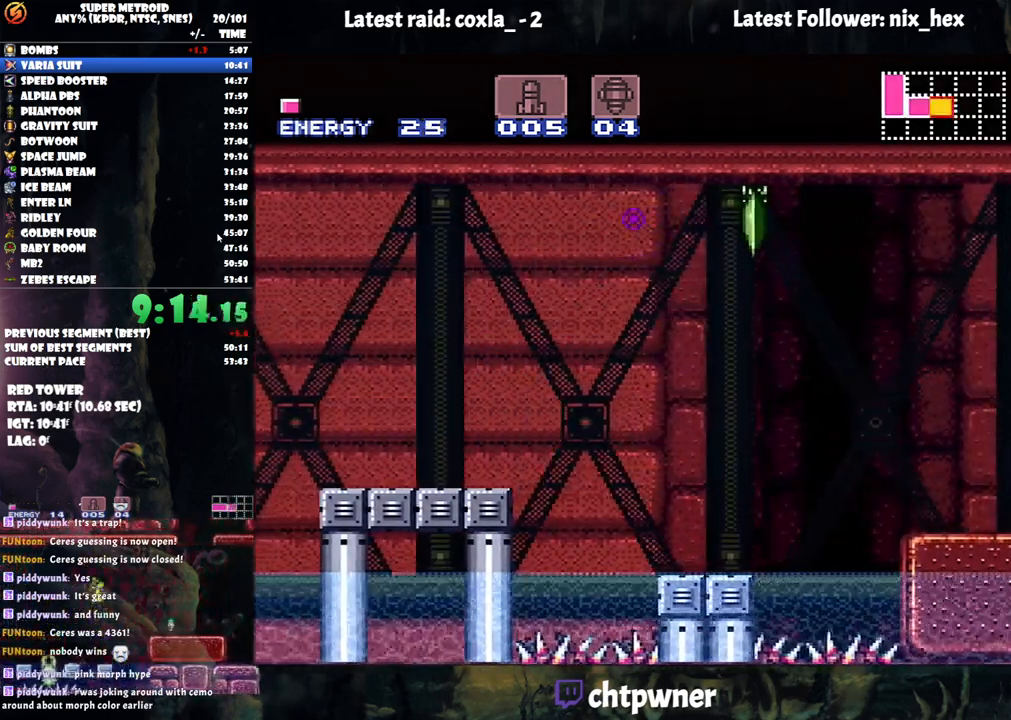
{"buttons": [], "events": [[17, "B", "up"], [33, "DPAD_RIGHT", "up"], [167, "DPAD_LEFT", "down"], [483, "DPAD_LEFT", "up"]]}
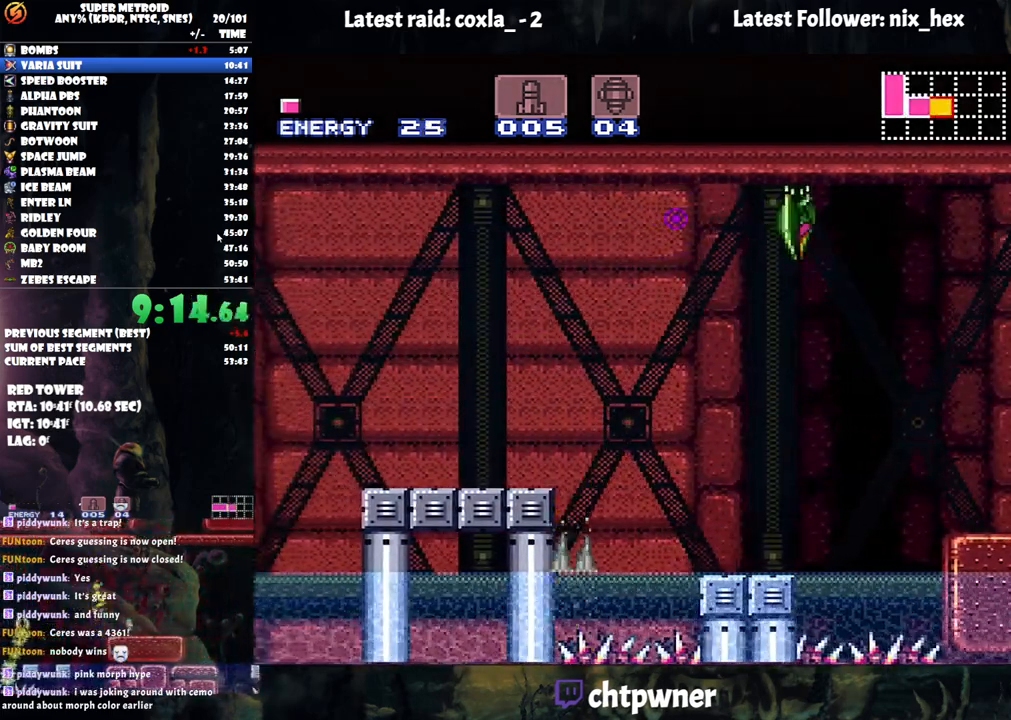
{"buttons": ["B", "DPAD_RIGHT"], "events": [[83, "DPAD_RIGHT", "down"], [367, "B", "down"]]}
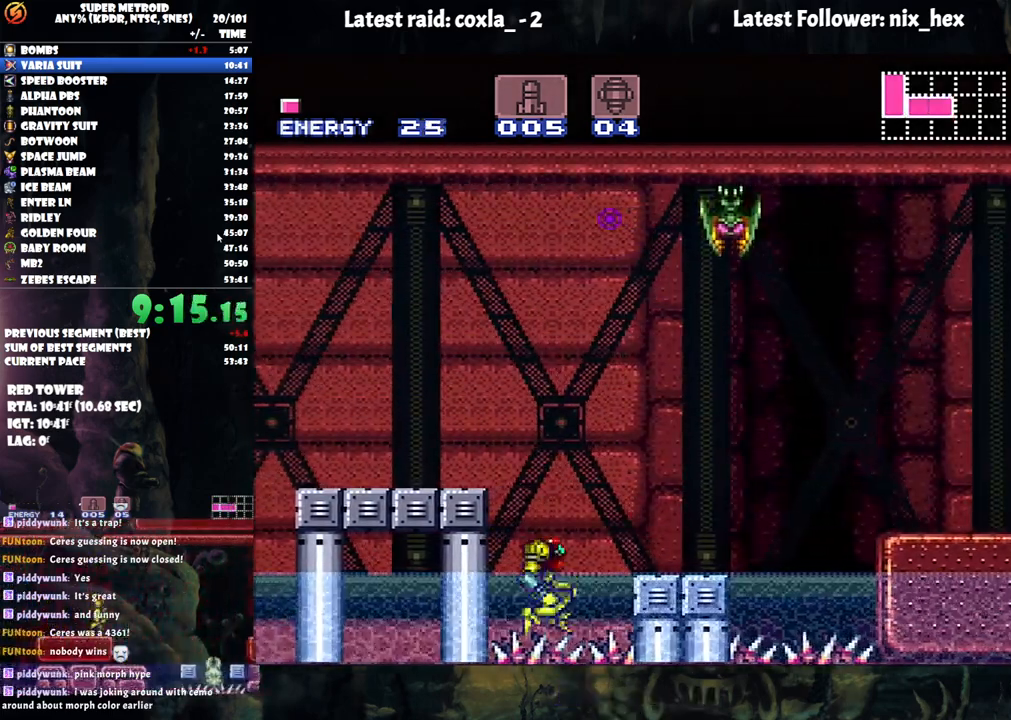
{"buttons": [], "events": [[400, "B", "up"], [467, "DPAD_RIGHT", "up"]]}
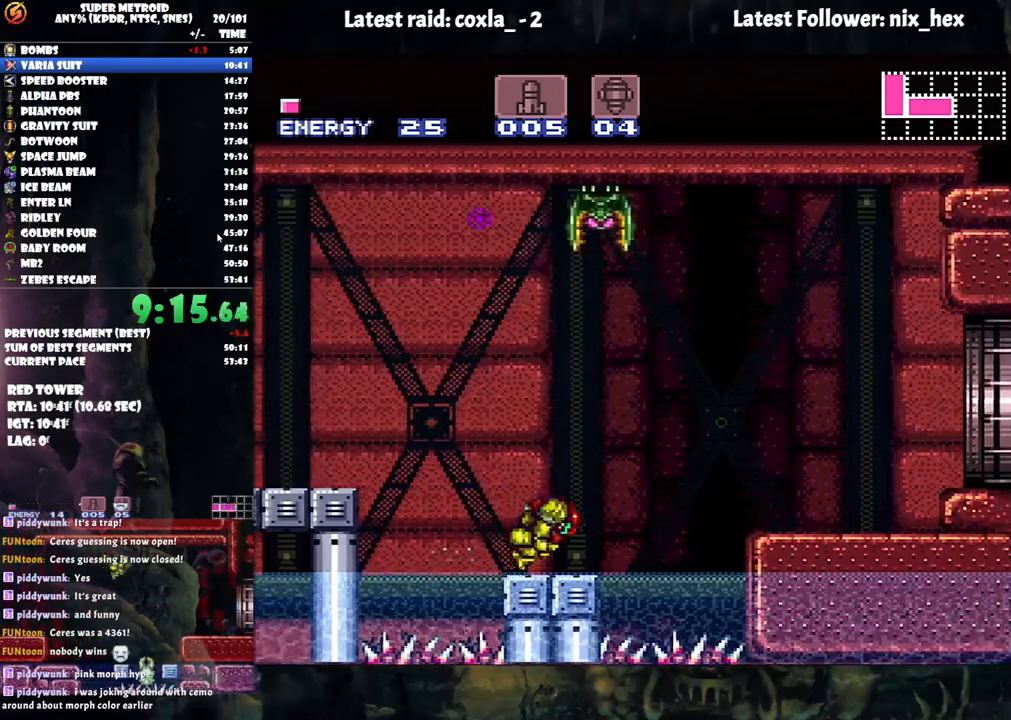
{"buttons": [], "events": [[67, "Y", "down"], [167, "Y", "up"]]}
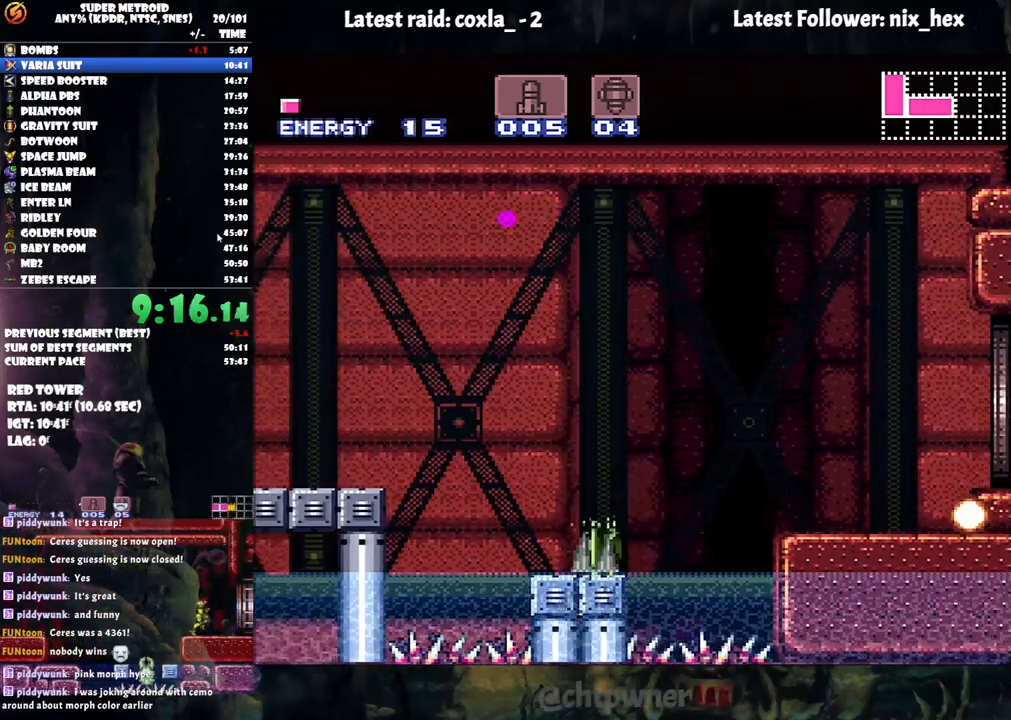
{"buttons": [], "events": [[83, "DPAD_RIGHT", "down"], [117, "DPAD_RIGHT", "up"], [283, "A", "down"], [300, "DPAD_LEFT", "down"], [350, "A", "up"], [350, "DPAD_LEFT", "up"]]}
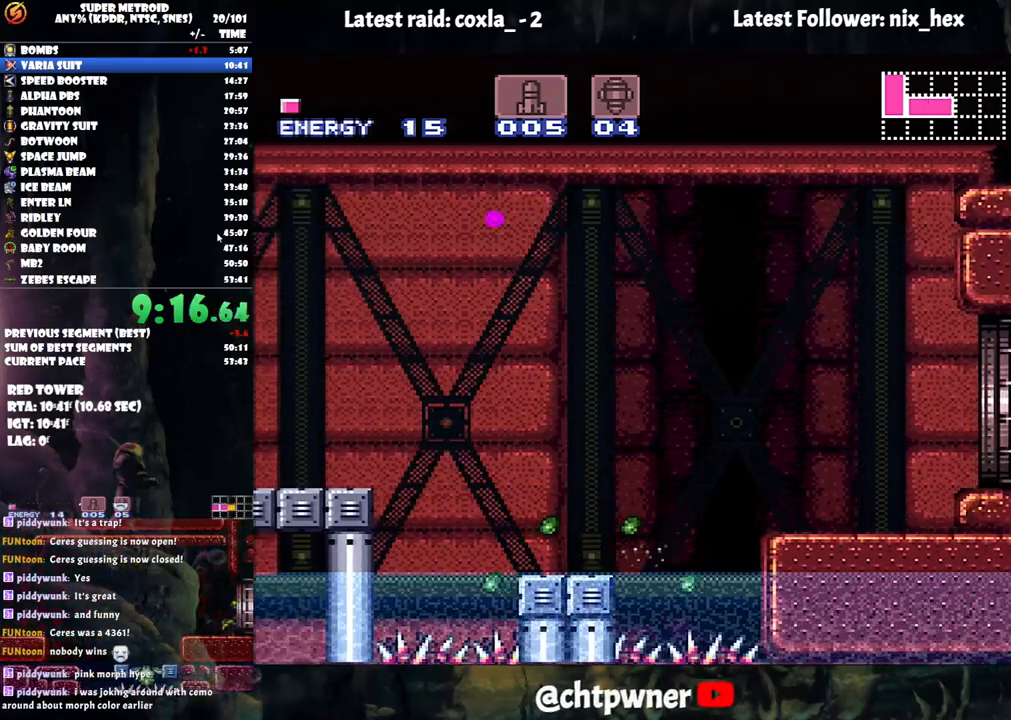
{"buttons": ["B", "DPAD_LEFT"], "events": [[167, "B", "down"], [200, "DPAD_LEFT", "down"]]}
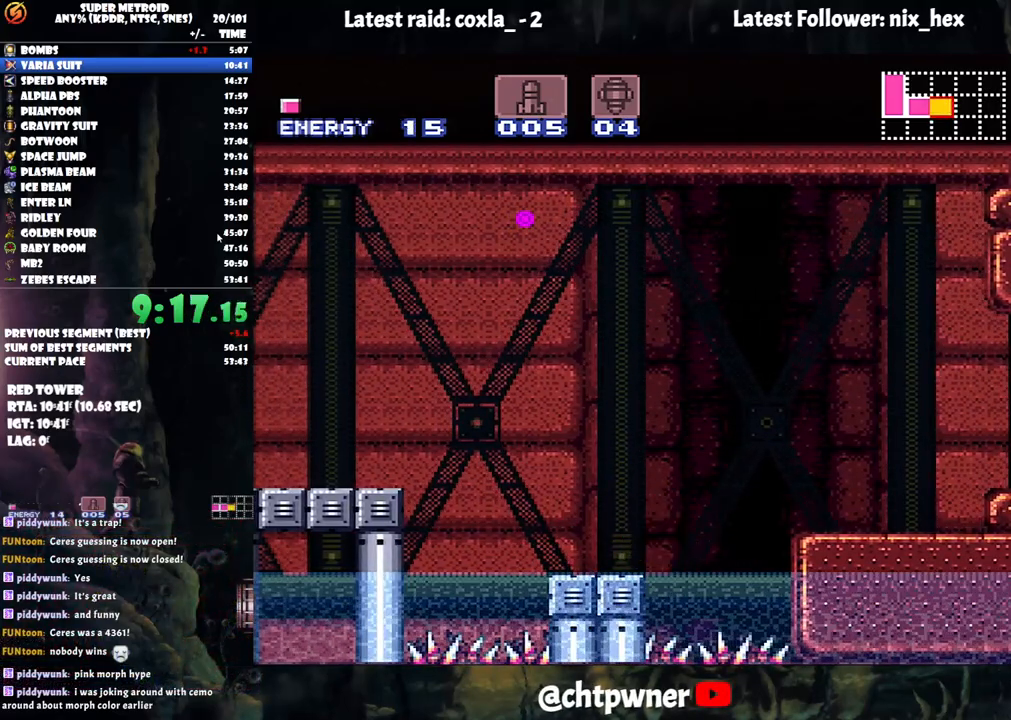
{"buttons": ["B", "DPAD_RIGHT"], "events": [[133, "B", "up"], [250, "A", "down"], [300, "DPAD_LEFT", "up"], [383, "DPAD_RIGHT", "down"], [450, "B", "down"], [483, "A", "up"]]}
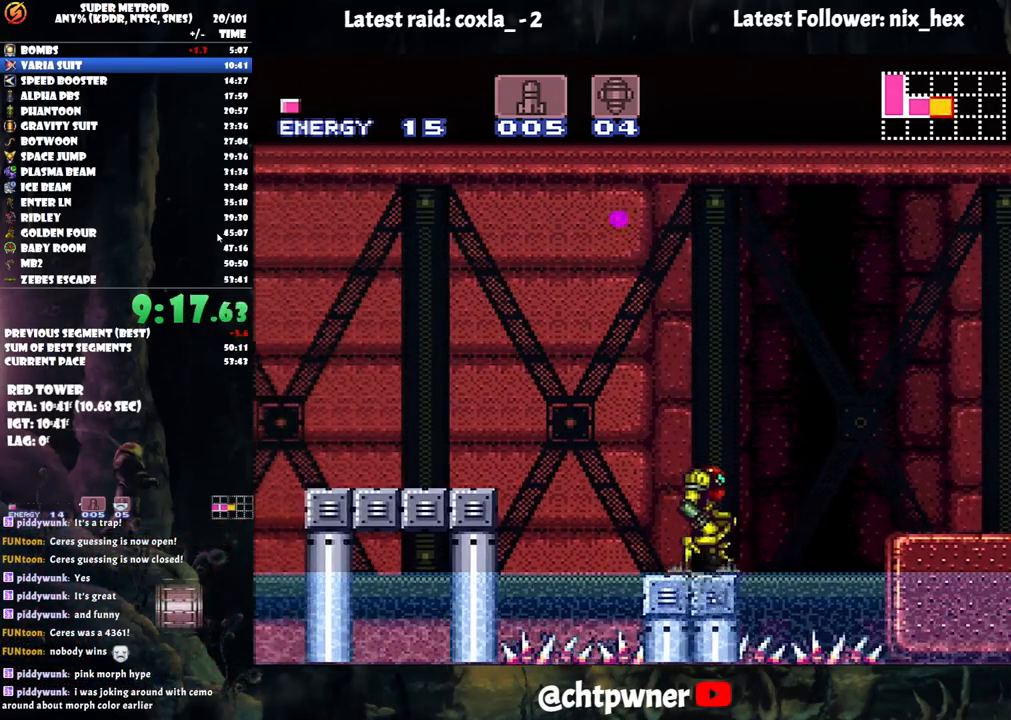
{"buttons": ["DPAD_RIGHT"], "events": [[350, "B", "up"]]}
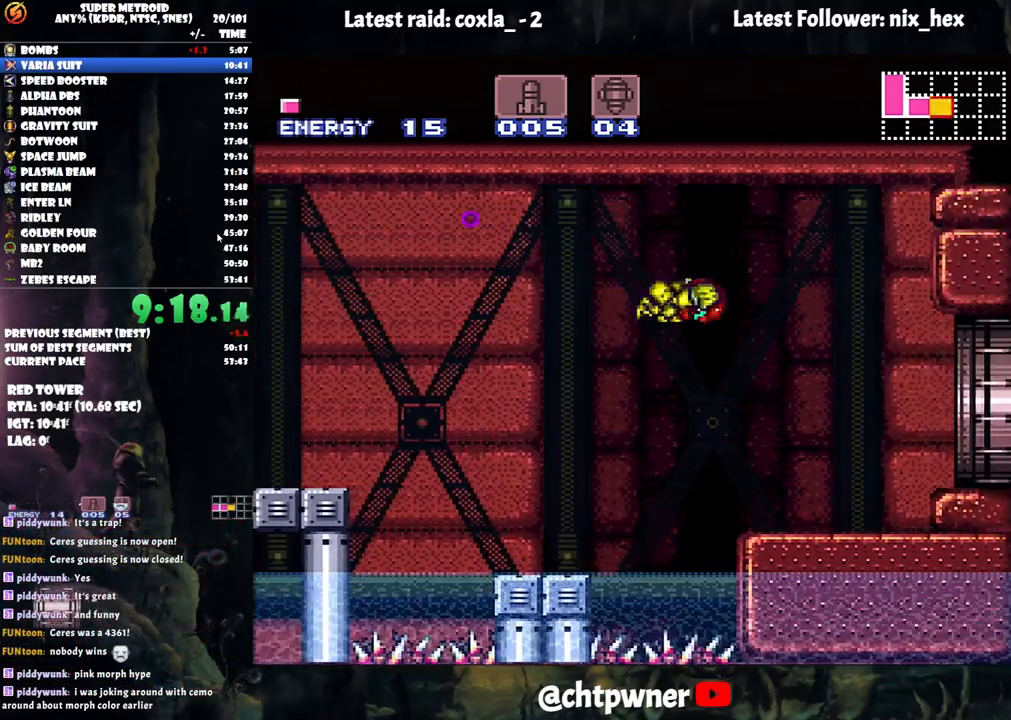
{"buttons": ["Y", "DPAD_RIGHT"], "events": [[183, "Y", "down"]]}
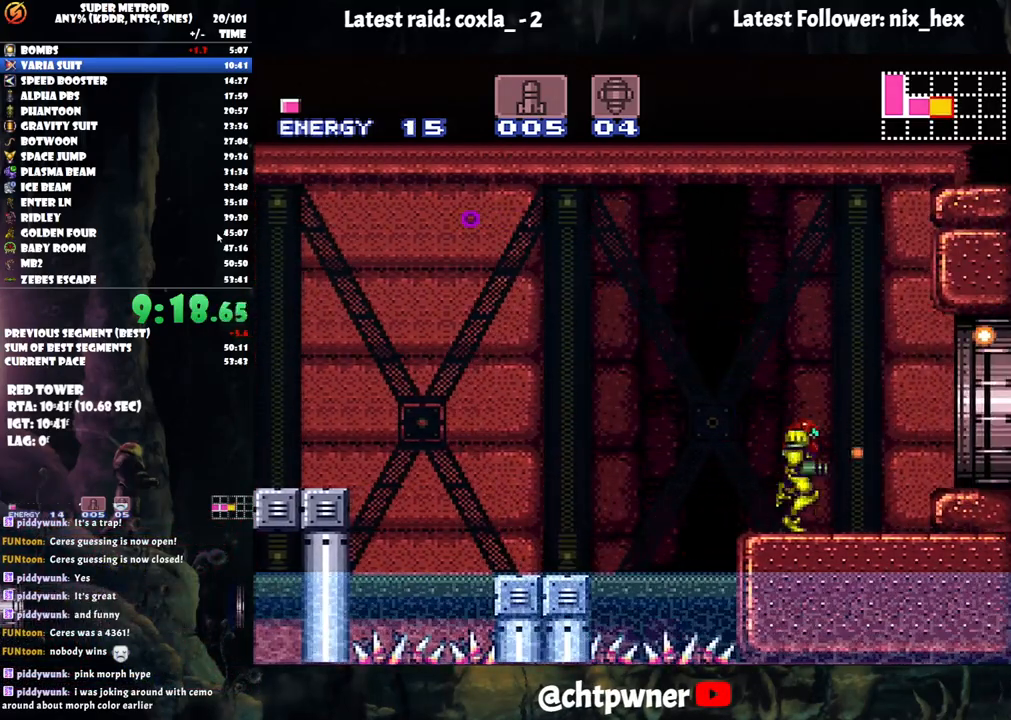
{"buttons": ["B", "Y", "DPAD_RIGHT"], "events": [[233, "L1", "down"], [450, "B", "down"], [450, "L1", "up"]]}
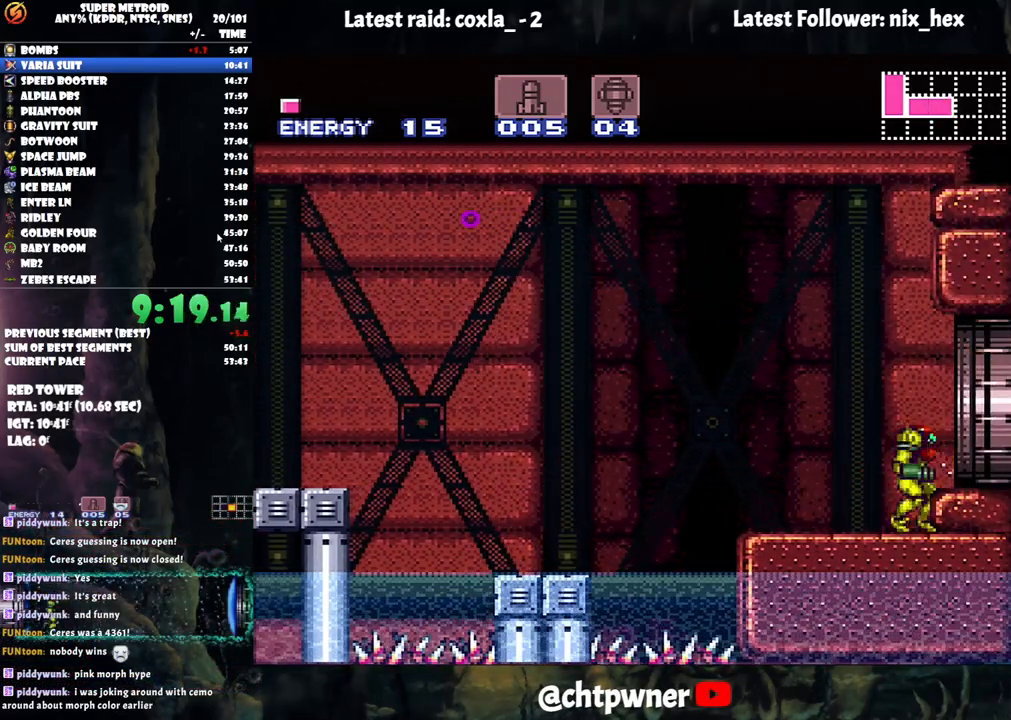
{"buttons": ["Y", "DPAD_RIGHT"], "events": [[100, "B", "up"]]}
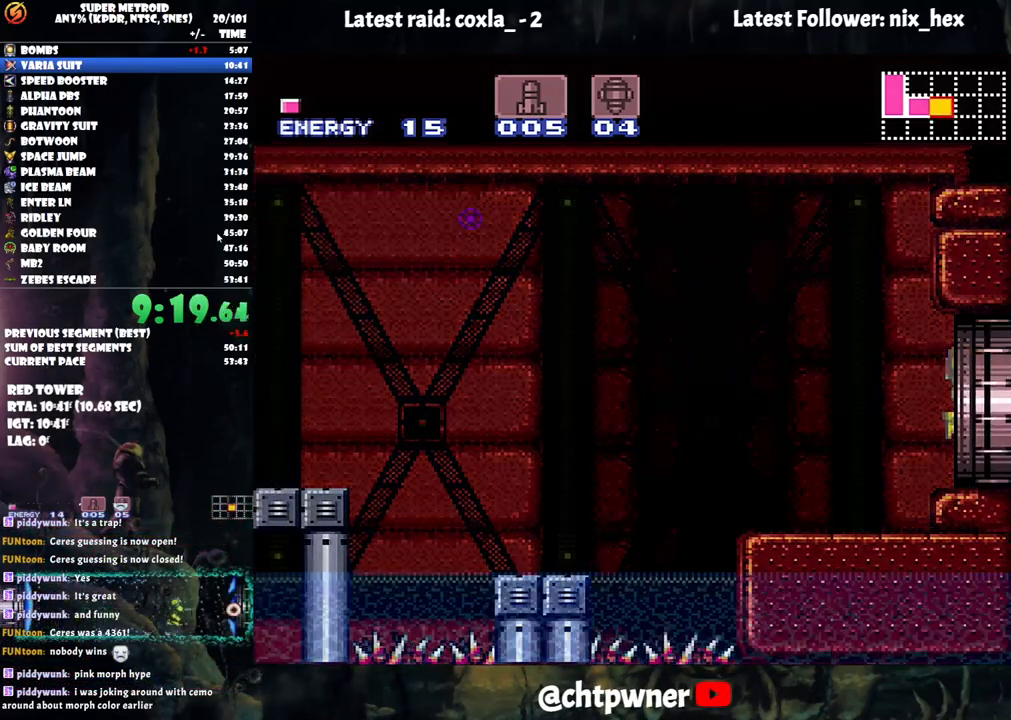
{"buttons": ["Y"], "events": [[167, "DPAD_RIGHT", "up"]]}
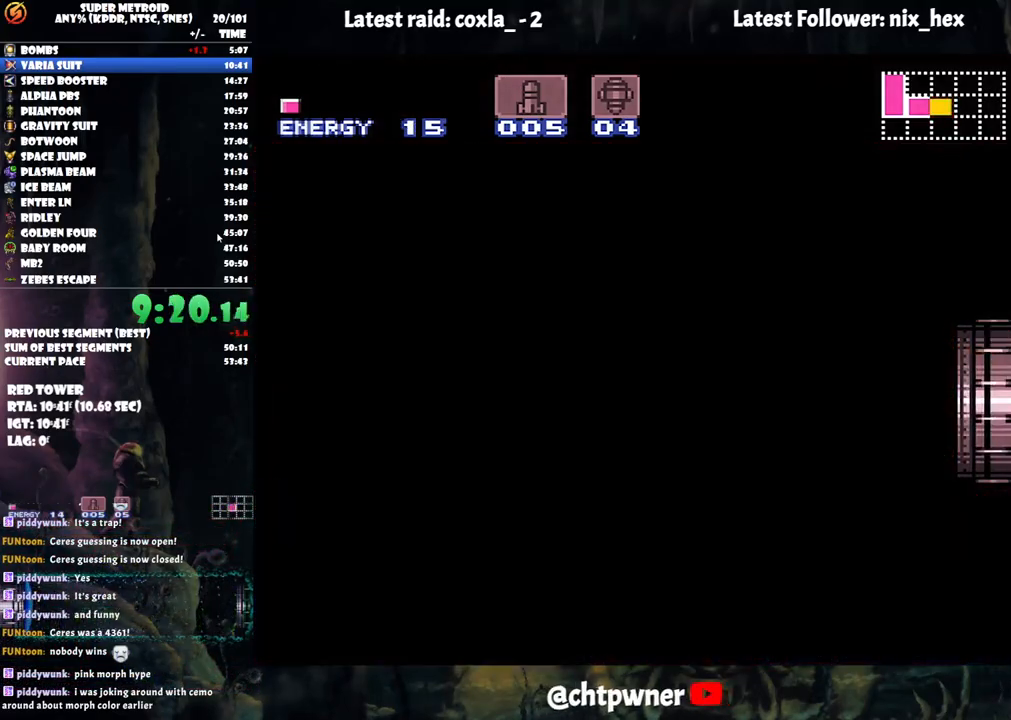
{"buttons": ["Y"], "events": []}
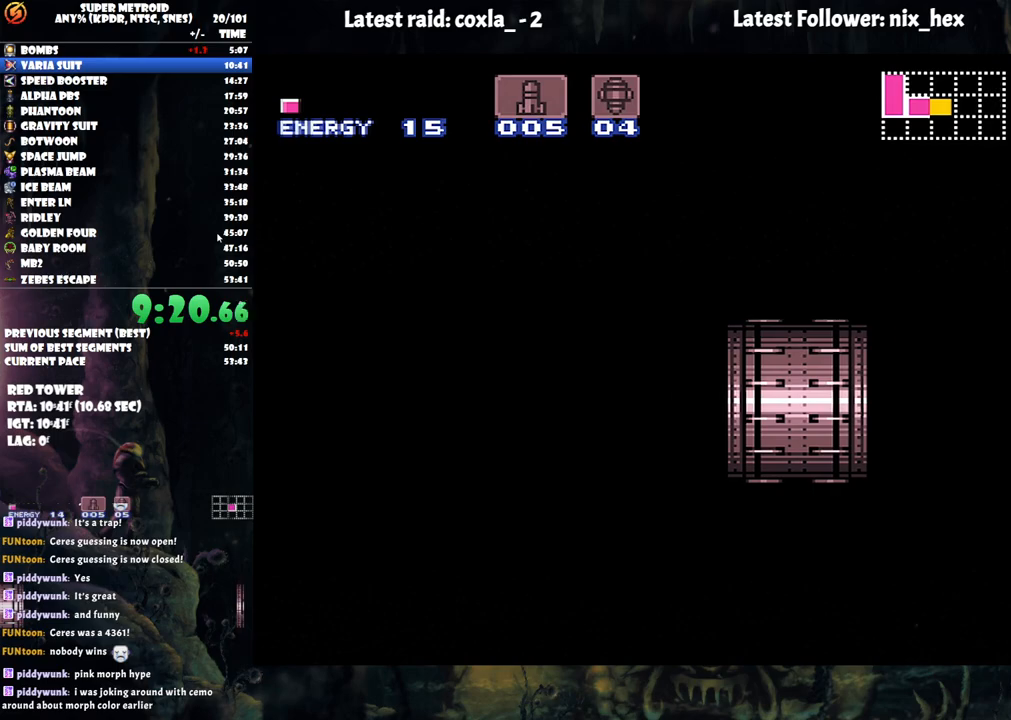
{"buttons": ["Y"], "events": []}